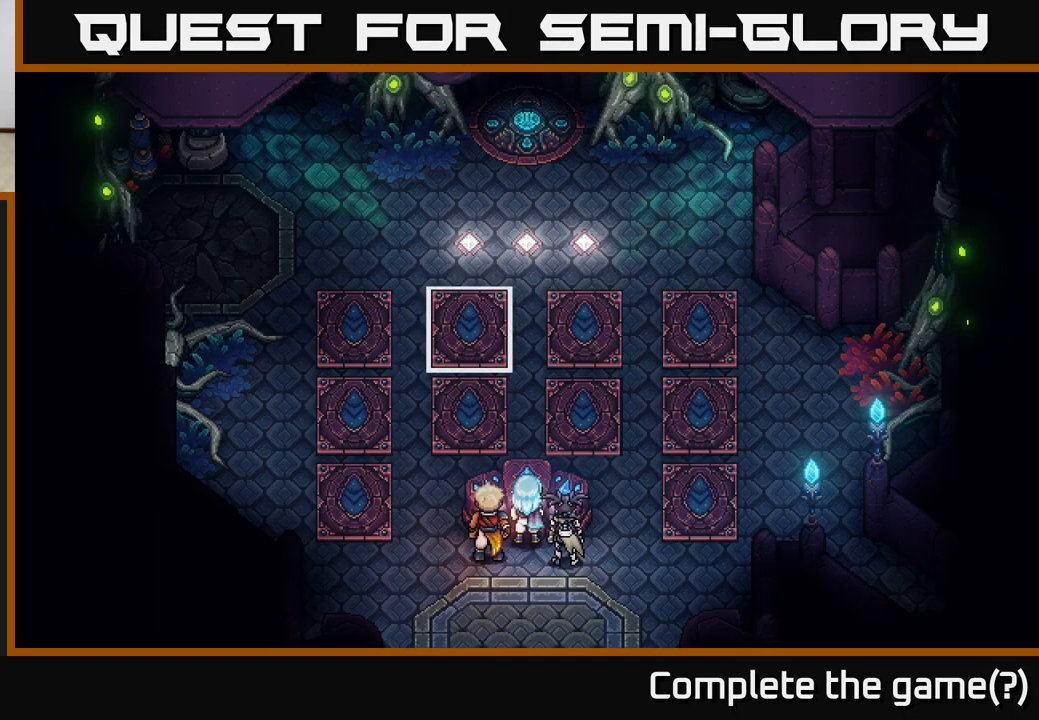
Gameplay with a controller (Xbox layout); each line is a JSON object with the inputs held at the frame after it. "events" lists button and stick changes between this image and that frame as [ms after this image, input, new state], when the widget could be followed in between.
{"buttons": ["A"], "left_stick": "center", "right_stick": "center", "events": [[333, "A", "down"]]}
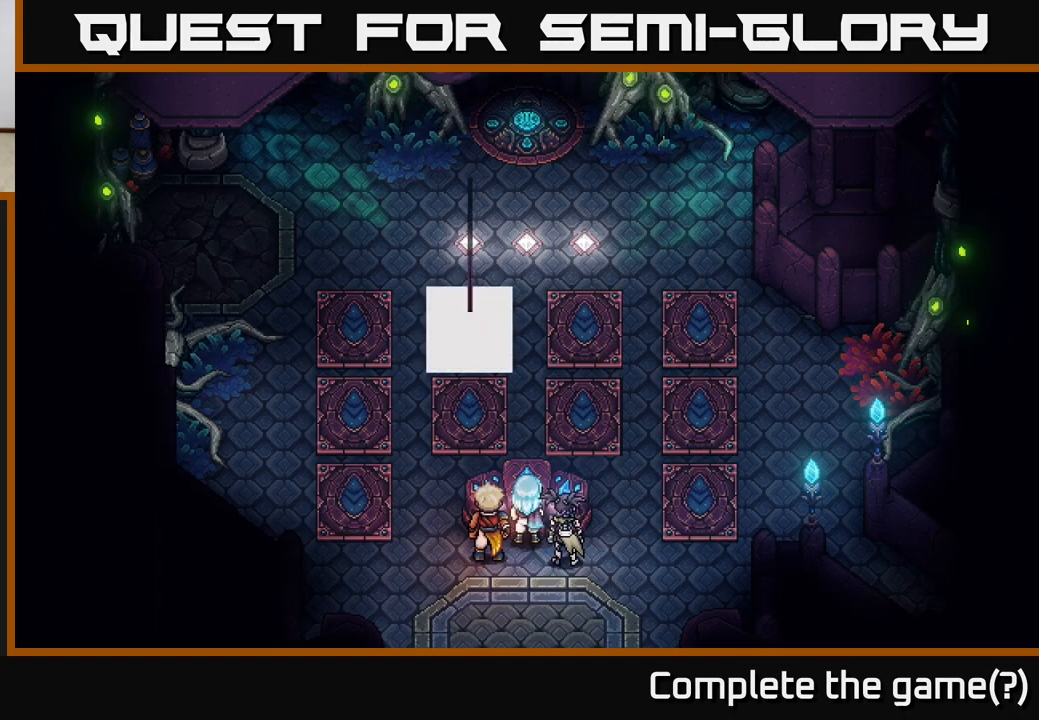
{"buttons": ["A"], "left_stick": "center", "right_stick": "center", "events": [[17, "A", "up"], [83, "left_stick", "right"], [250, "left_stick", "center"], [350, "left_stick", "right"], [483, "A", "down"], [483, "left_stick", "center"]]}
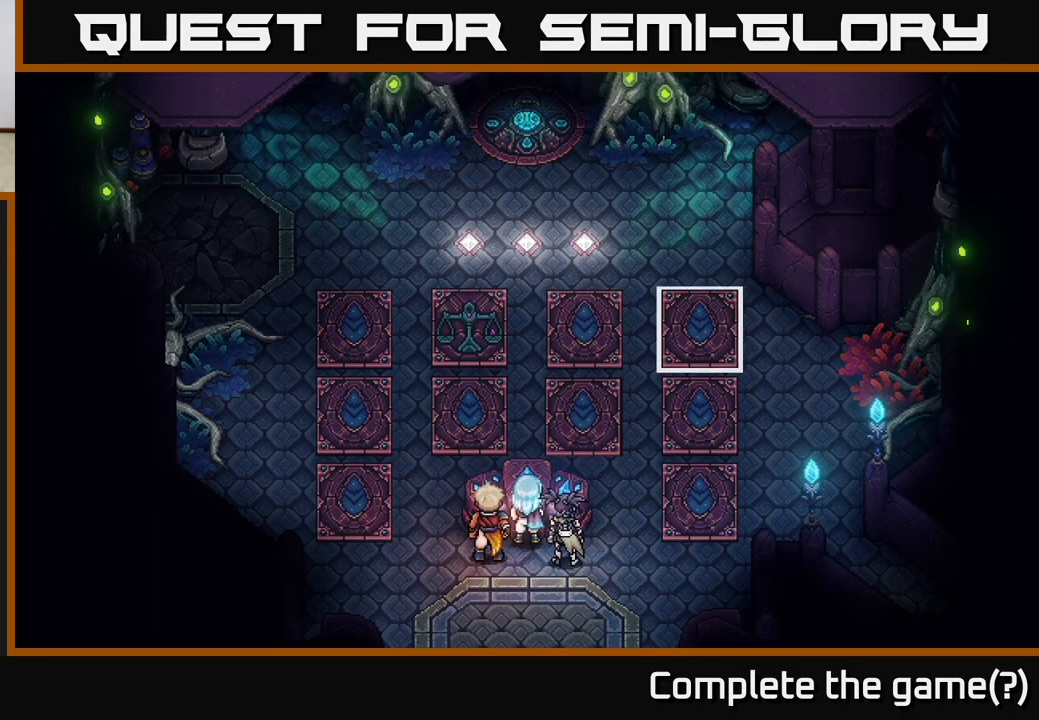
{"buttons": [], "left_stick": "left", "right_stick": "center", "events": [[167, "A", "up"], [433, "left_stick", "left"]]}
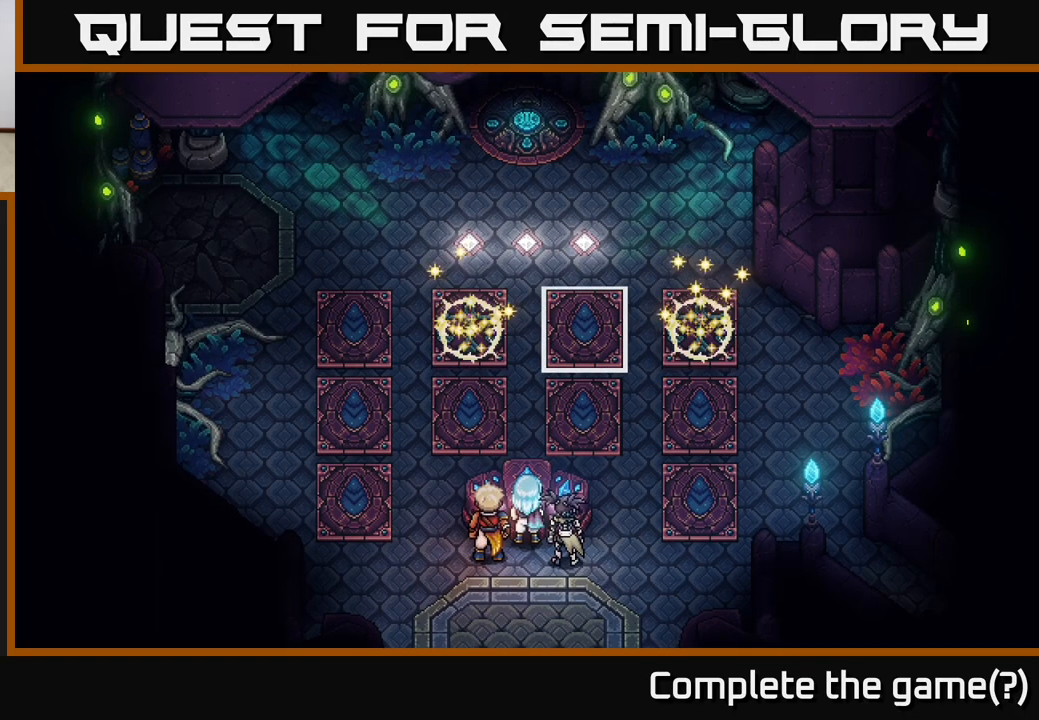
{"buttons": ["A"], "left_stick": "center", "right_stick": "center", "events": [[67, "left_stick", "center"], [167, "left_stick", "left"], [300, "left_stick", "center"], [383, "left_stick", "up-left"], [500, "A", "down"], [500, "left_stick", "center"]]}
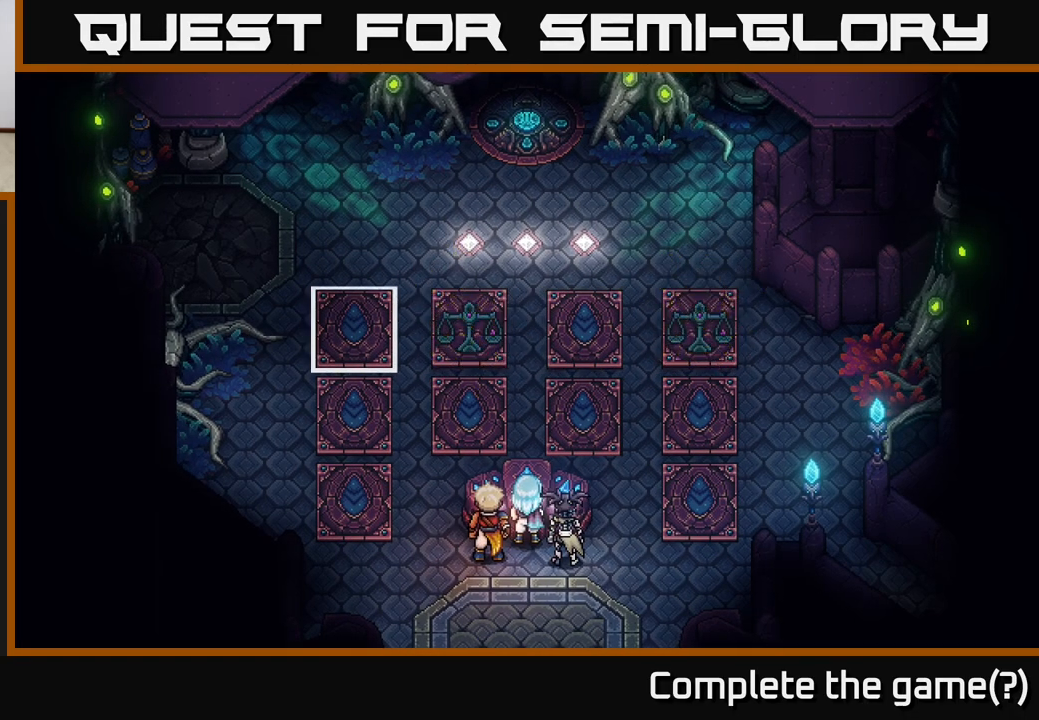
{"buttons": [], "left_stick": "down-right", "right_stick": "center", "events": [[133, "A", "up"], [433, "left_stick", "down-right"]]}
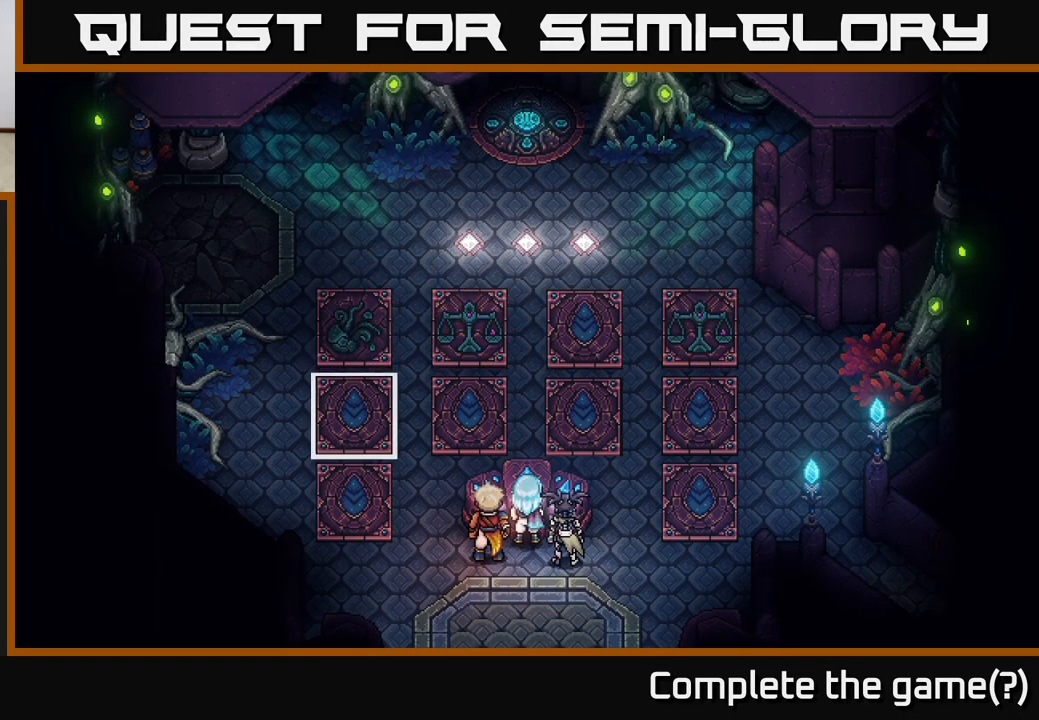
{"buttons": [], "left_stick": "right", "right_stick": "center", "events": [[183, "left_stick", "center"], [383, "left_stick", "right"]]}
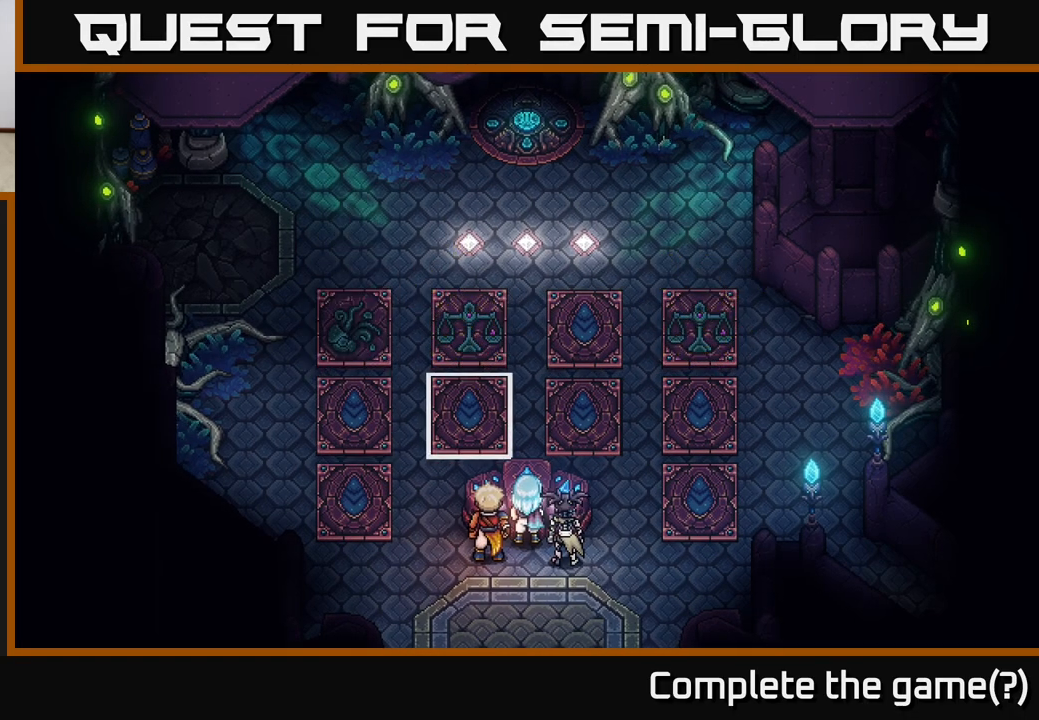
{"buttons": [], "left_stick": "center", "right_stick": "center", "events": [[33, "A", "down"], [50, "left_stick", "center"], [200, "A", "up"]]}
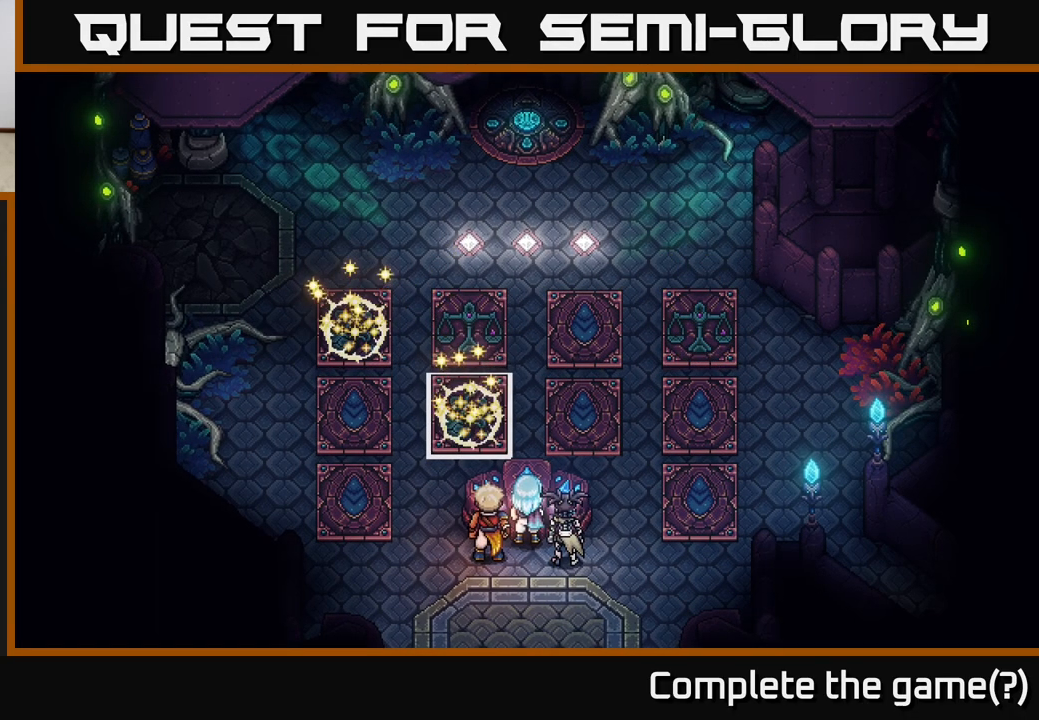
{"buttons": [], "left_stick": "center", "right_stick": "center", "events": [[17, "left_stick", "right"], [167, "A", "down"], [217, "left_stick", "center"], [317, "A", "up"]]}
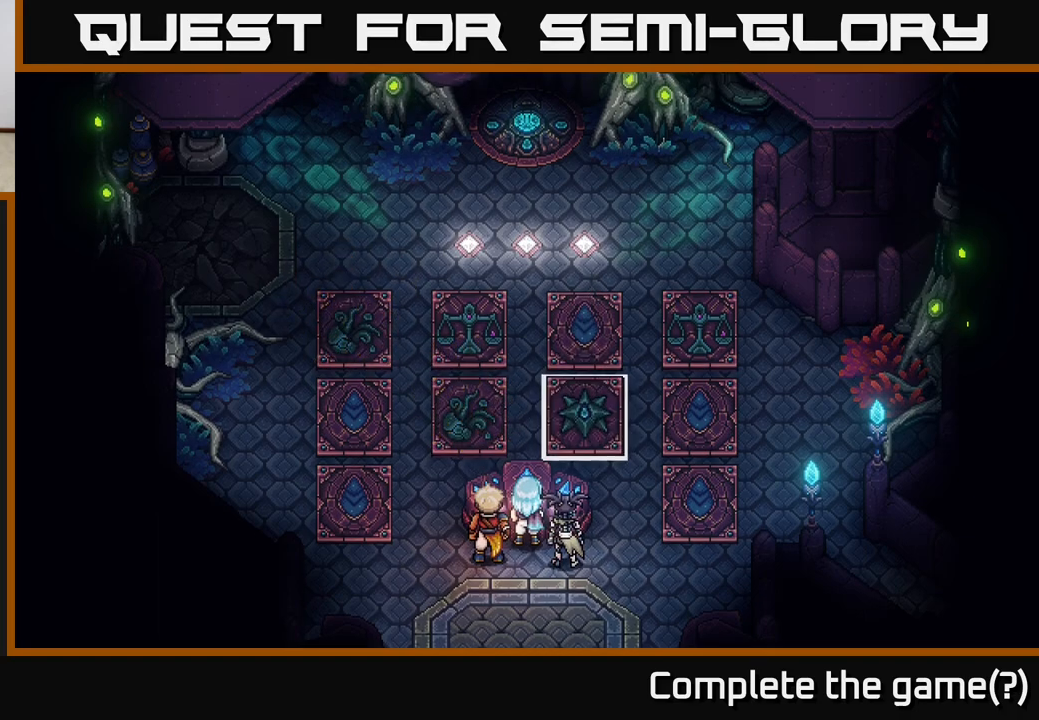
{"buttons": [], "left_stick": "center", "right_stick": "center", "events": [[67, "left_stick", "down-right"], [267, "left_stick", "center"], [367, "A", "down"], [483, "A", "up"]]}
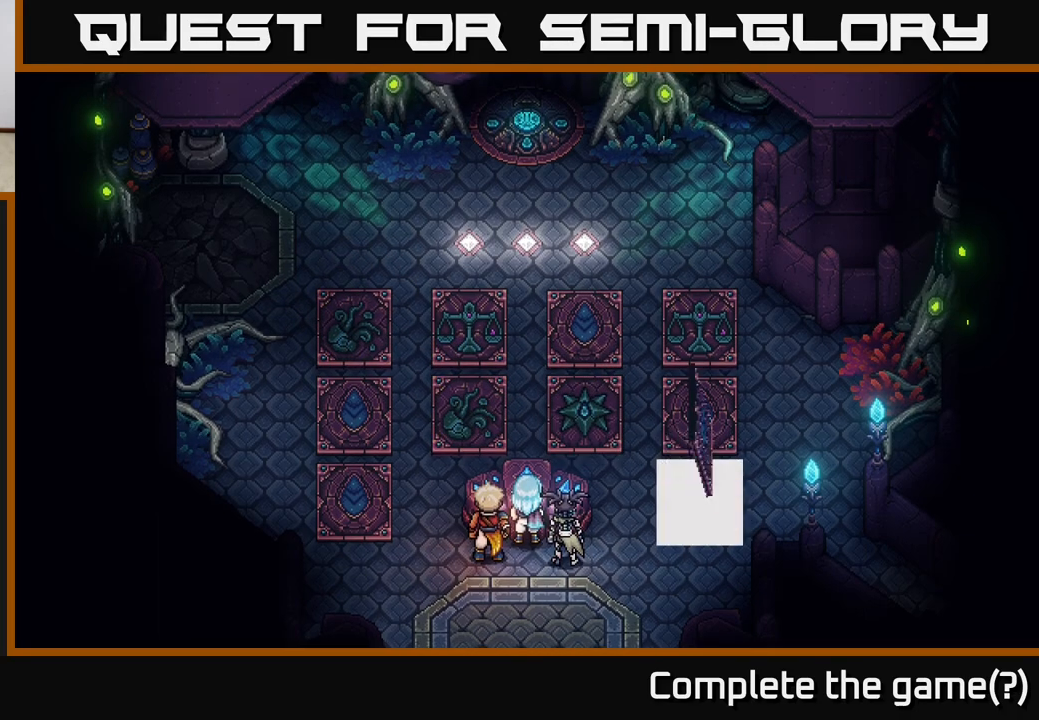
{"buttons": [], "left_stick": "center", "right_stick": "center", "events": []}
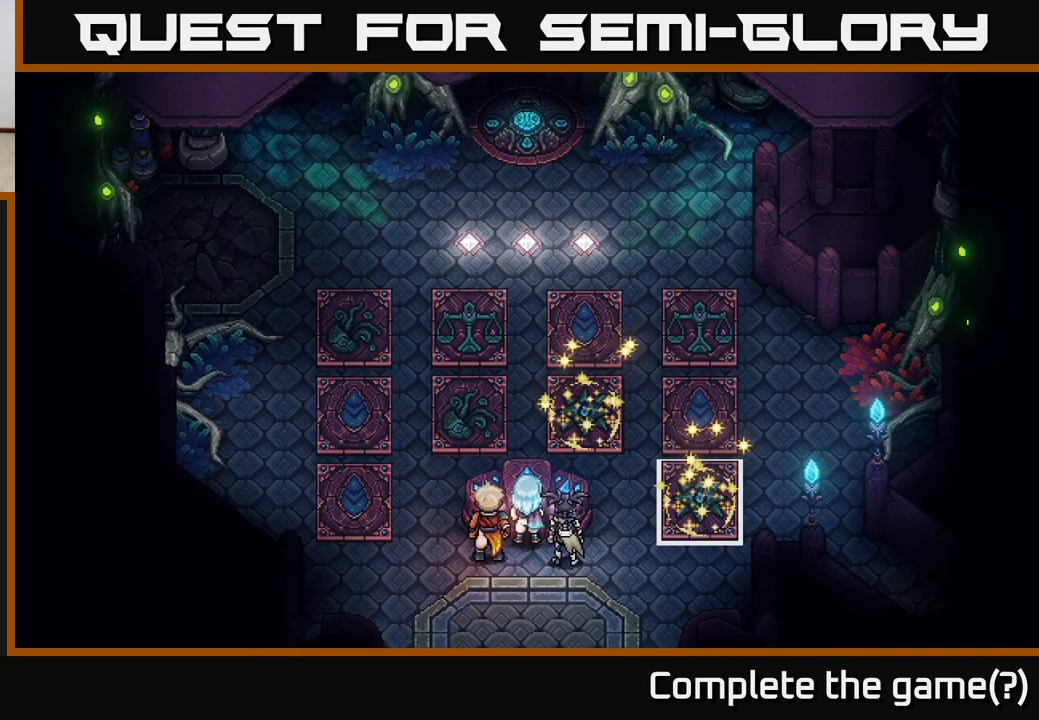
{"buttons": [], "left_stick": "center", "right_stick": "center", "events": []}
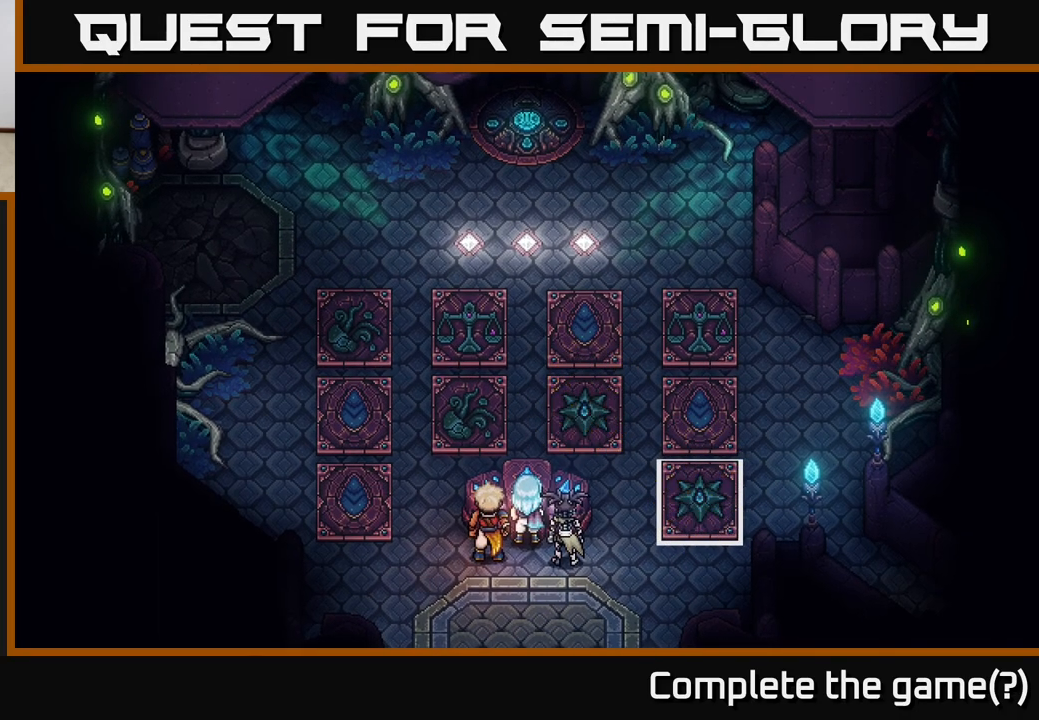
{"buttons": [], "left_stick": "center", "right_stick": "center", "events": []}